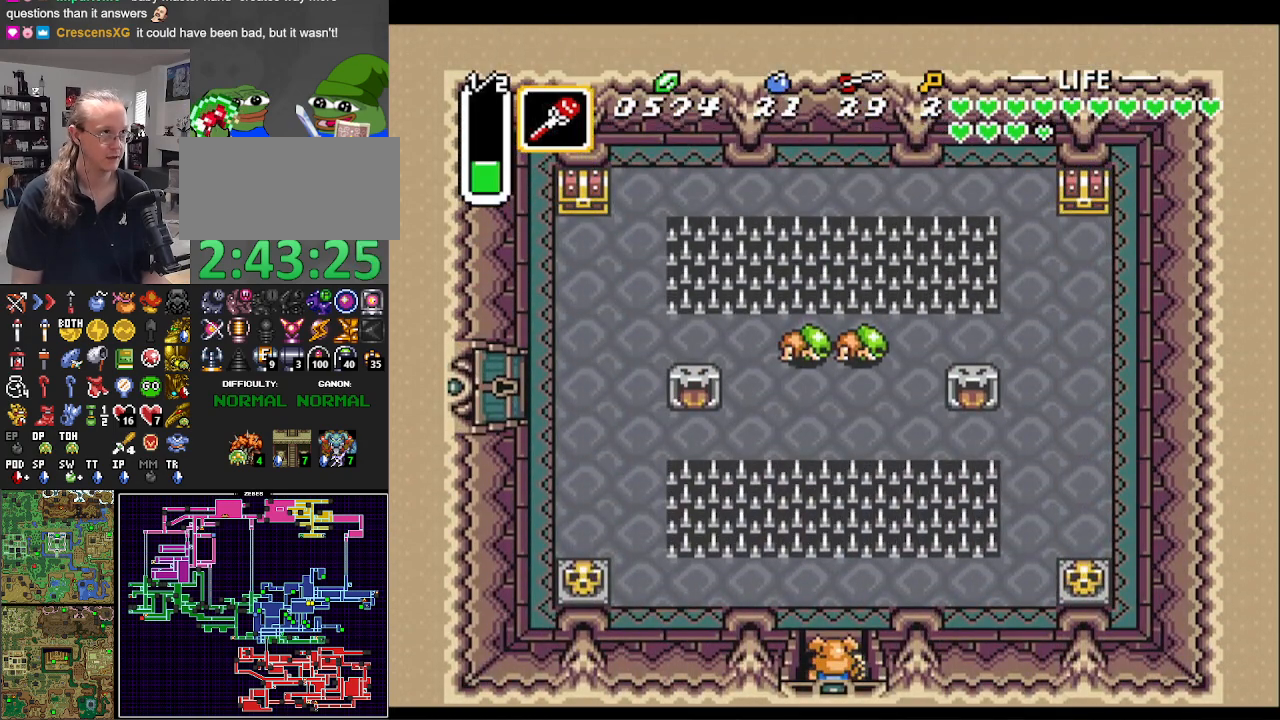
Gameplay with a controller (Nintendo layout); each line is a JSON object with the inputs held at the frame after it. "events" lists button and stick changes between this image and that frame as [ms after this image, input, new state], when the widget could be followed in between. Not read: L3 R3.
{"buttons": ["L1", "DPAD_UP", "DPAD_RIGHT"], "events": [[17, "L1", "down"], [150, "L1", "up"], [233, "L1", "down"], [367, "L1", "up"], [450, "L1", "down"]]}
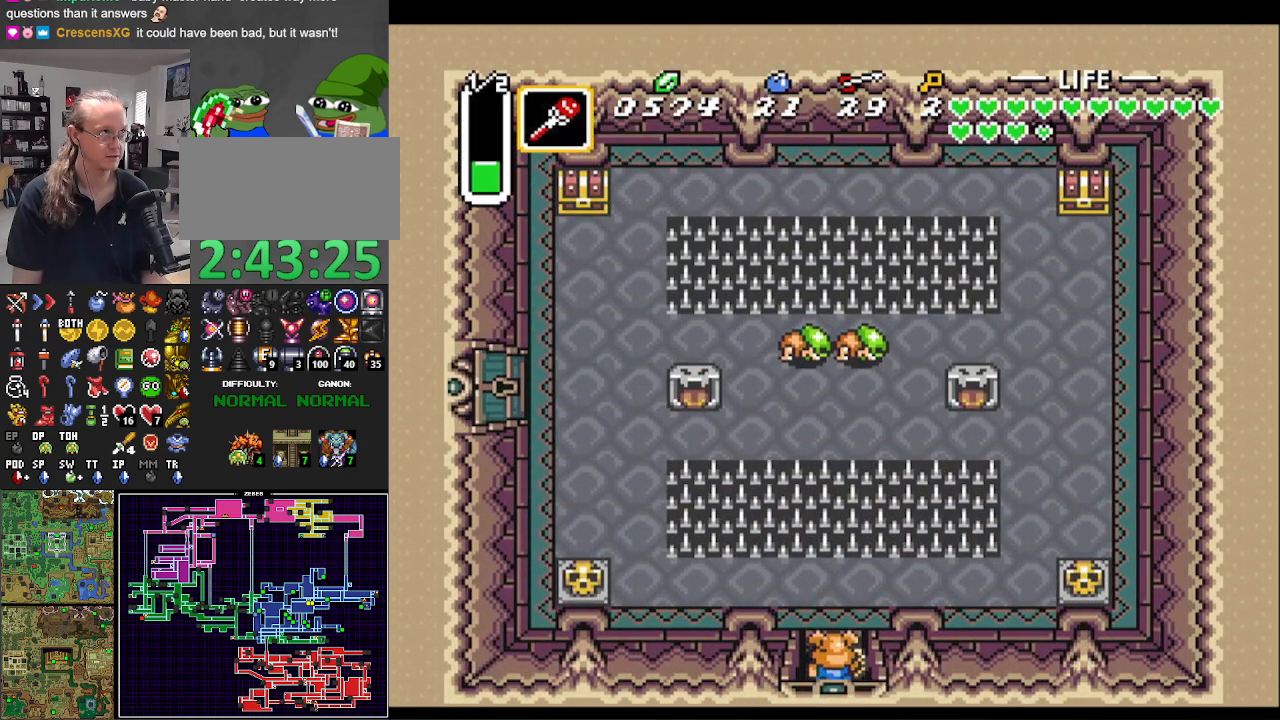
{"buttons": ["DPAD_RIGHT"], "events": [[50, "DPAD_UP", "up"], [67, "L1", "up"], [117, "DPAD_UP", "down"], [150, "L1", "down"], [233, "DPAD_UP", "up"], [267, "L1", "up"], [350, "L1", "down"], [450, "L1", "up"]]}
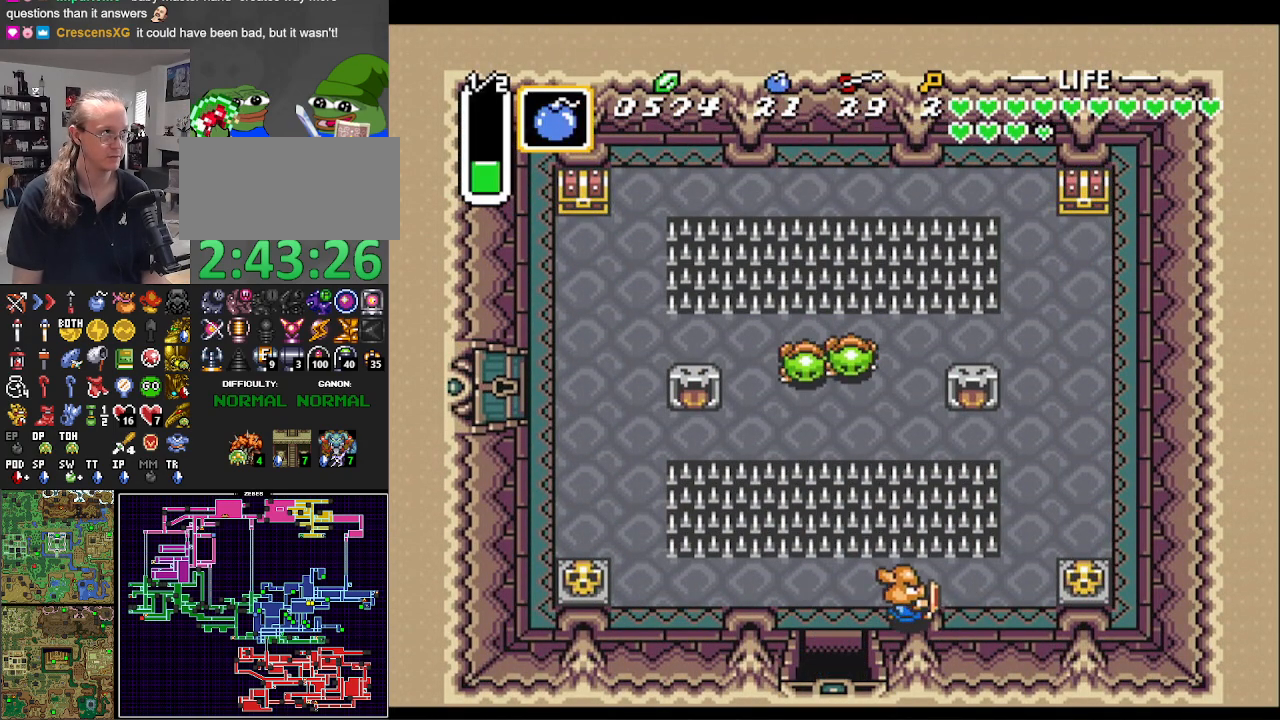
{"buttons": ["DPAD_UP", "DPAD_RIGHT"], "events": [[50, "L1", "down"], [150, "L1", "up"], [267, "L1", "down"], [317, "DPAD_UP", "down"], [367, "L1", "up"]]}
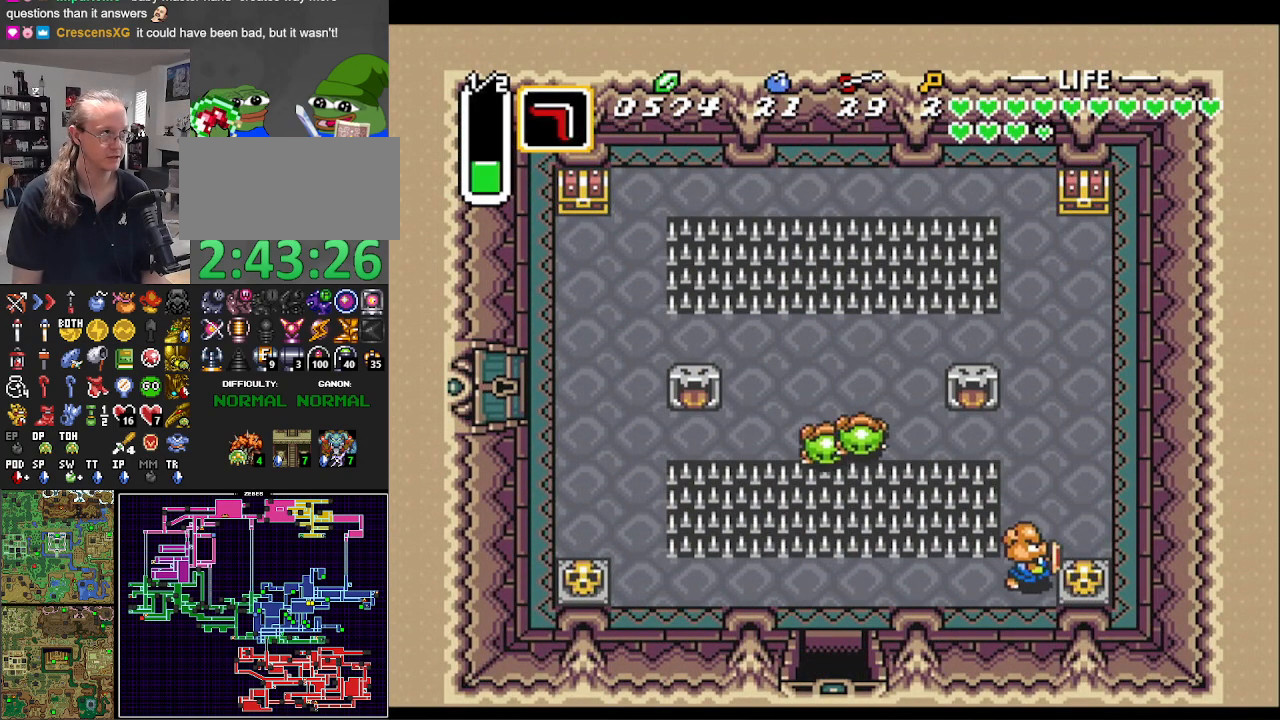
{"buttons": ["Y", "DPAD_UP"], "events": [[33, "R1", "down"], [150, "R1", "up"], [400, "DPAD_RIGHT", "up"], [417, "Y", "down"]]}
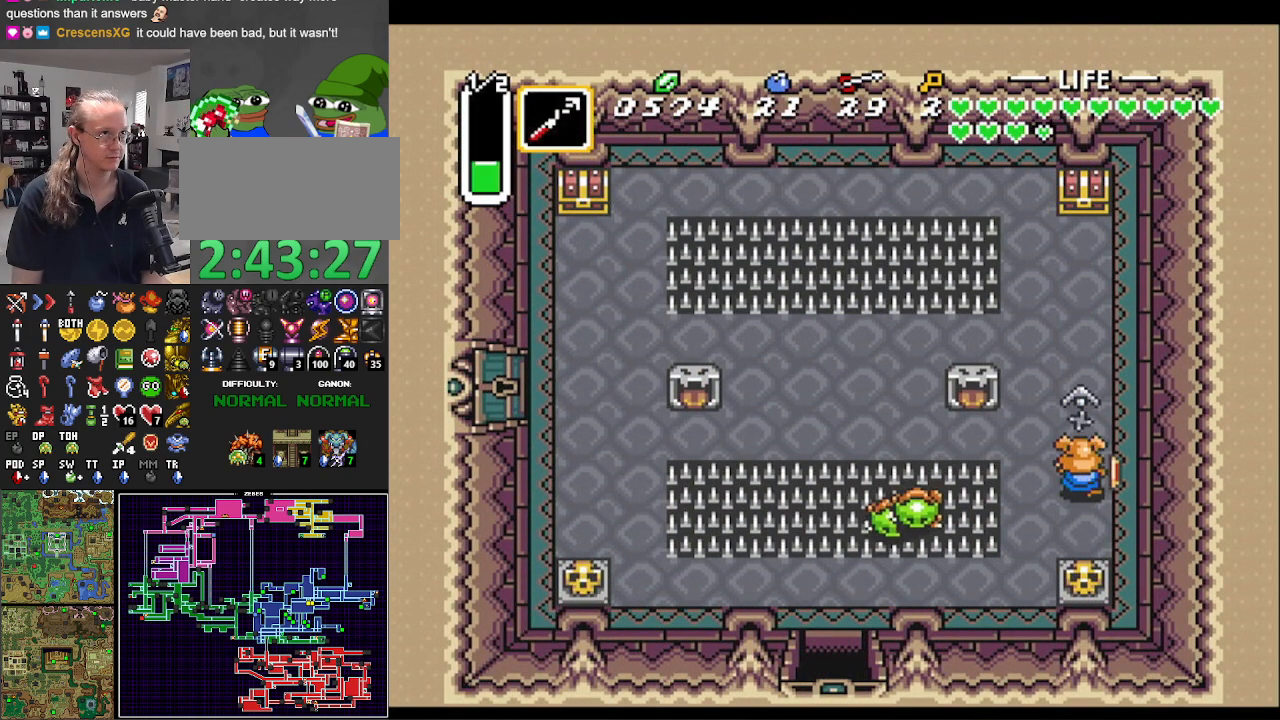
{"buttons": ["DPAD_UP"], "events": [[17, "Y", "up"]]}
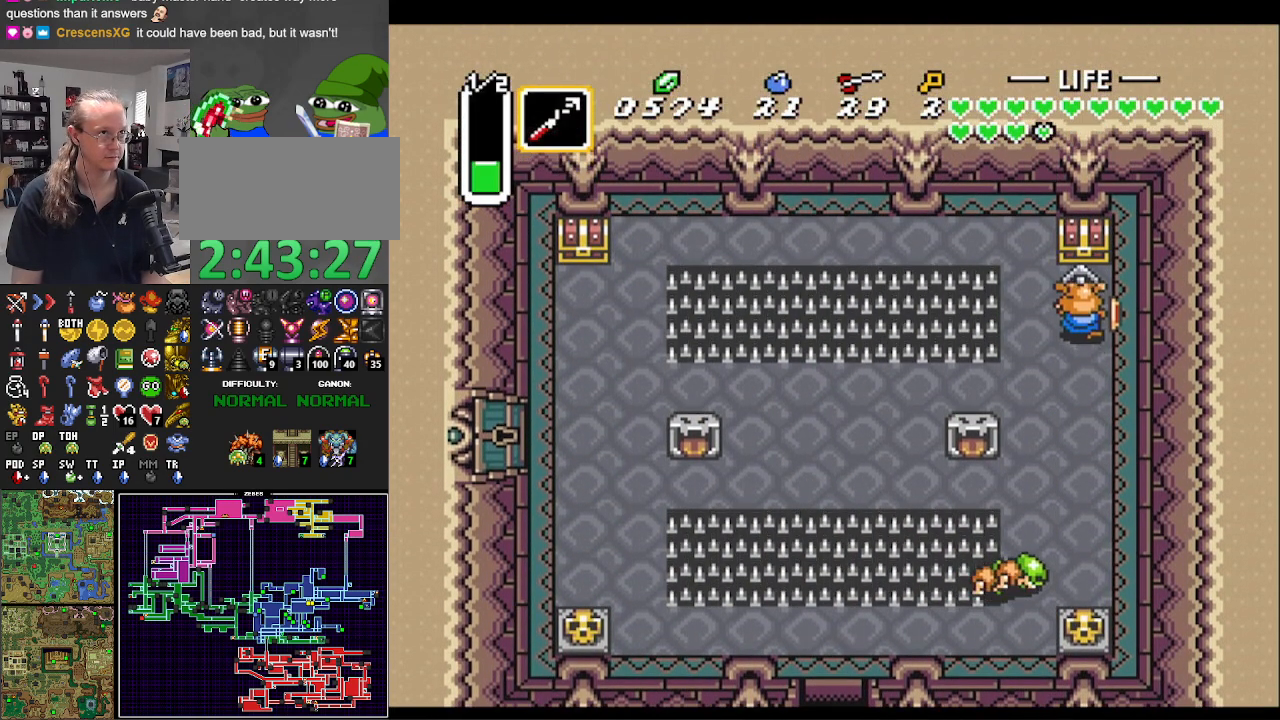
{"buttons": ["A"], "events": [[67, "A", "down"], [267, "DPAD_UP", "up"], [400, "A", "up"], [433, "A", "down"]]}
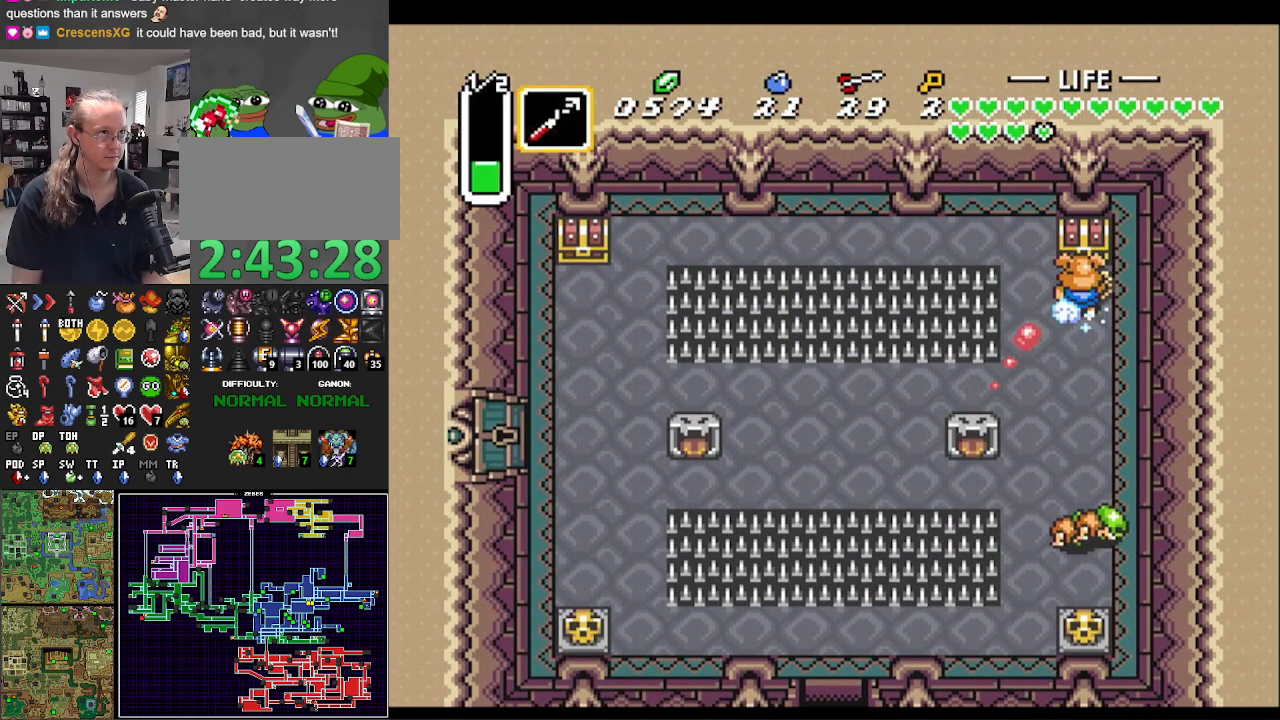
{"buttons": ["DPAD_DOWN", "DPAD_LEFT"], "events": [[133, "A", "up"], [150, "DPAD_LEFT", "down"], [500, "DPAD_DOWN", "down"]]}
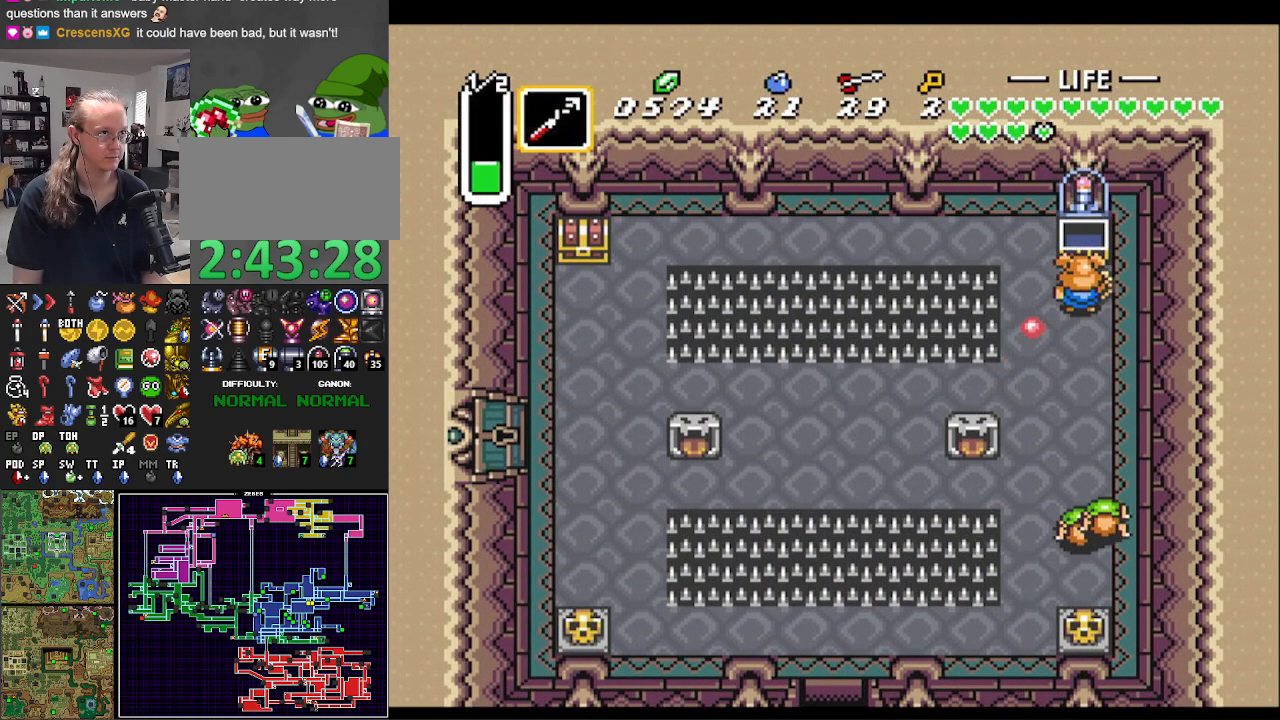
{"buttons": ["DPAD_DOWN", "DPAD_LEFT"], "events": [[100, "DPAD_LEFT", "up"], [217, "DPAD_RIGHT", "down"], [433, "DPAD_RIGHT", "up"], [500, "DPAD_LEFT", "down"]]}
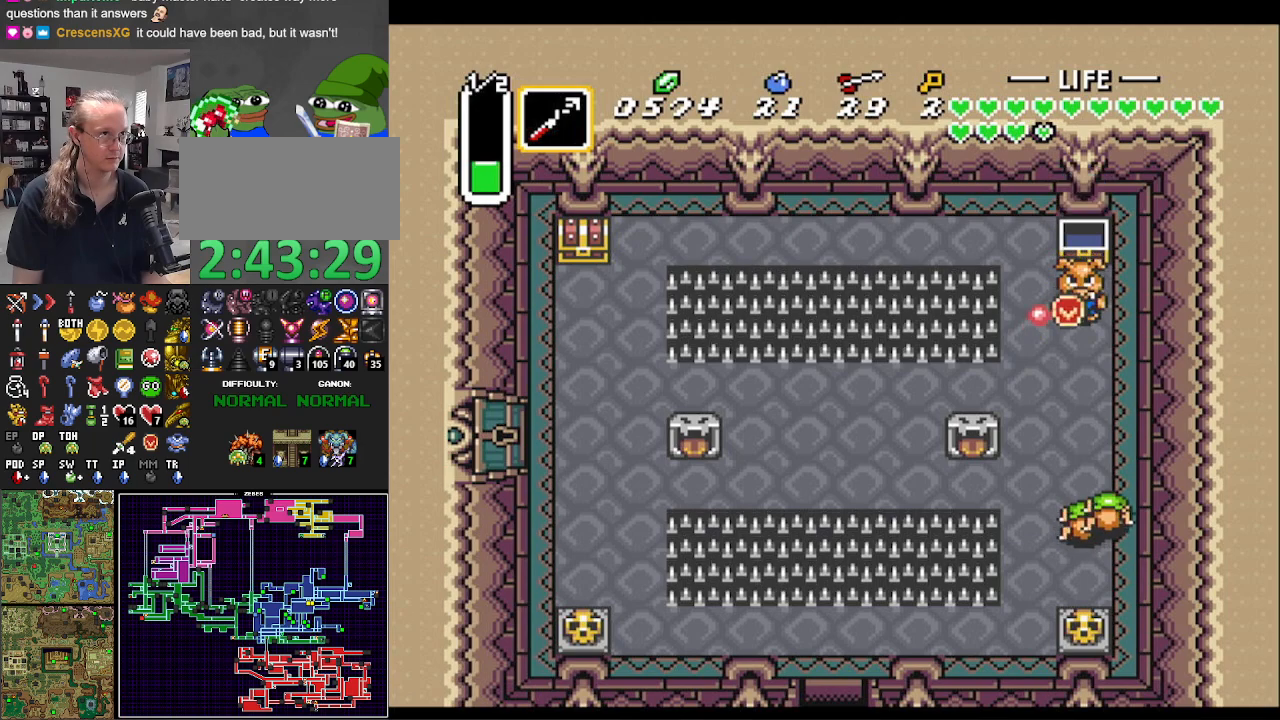
{"buttons": ["DPAD_UP"], "events": [[100, "DPAD_DOWN", "up"], [217, "DPAD_UP", "down"], [267, "DPAD_LEFT", "up"], [367, "DPAD_RIGHT", "down"], [450, "DPAD_RIGHT", "up"]]}
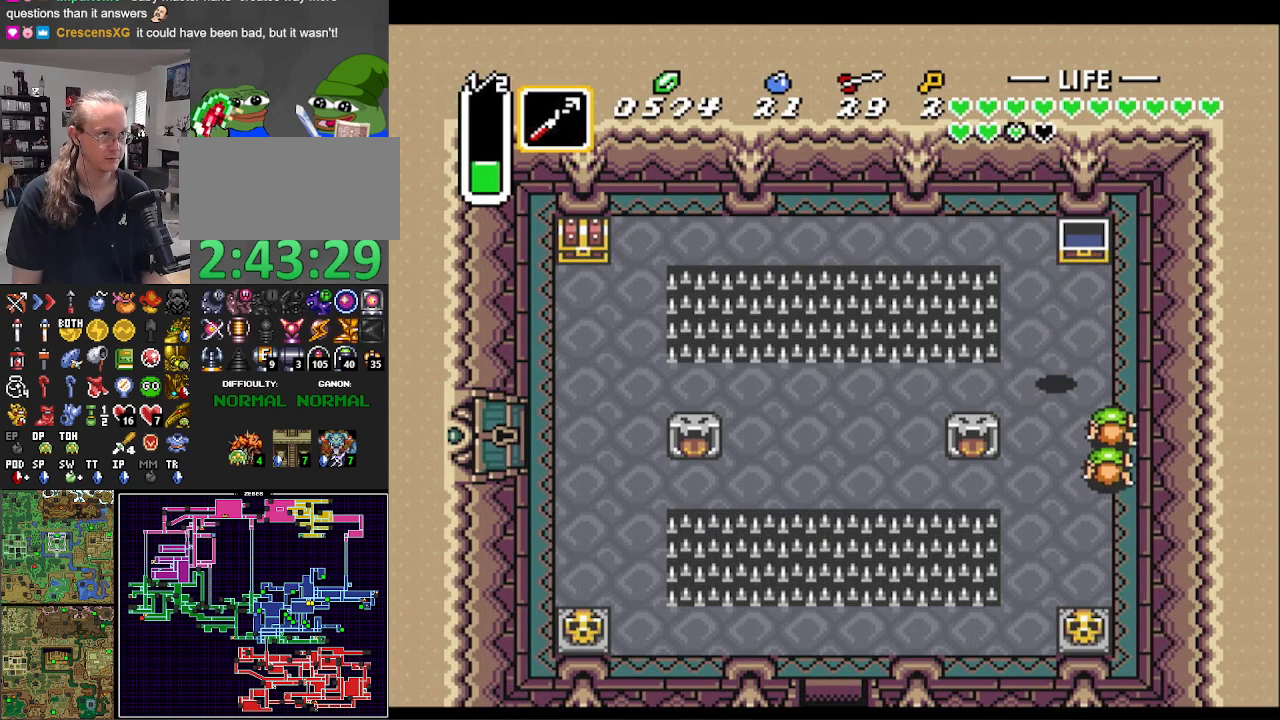
{"buttons": ["DPAD_UP"], "events": [[133, "DPAD_LEFT", "down"], [233, "DPAD_LEFT", "up"]]}
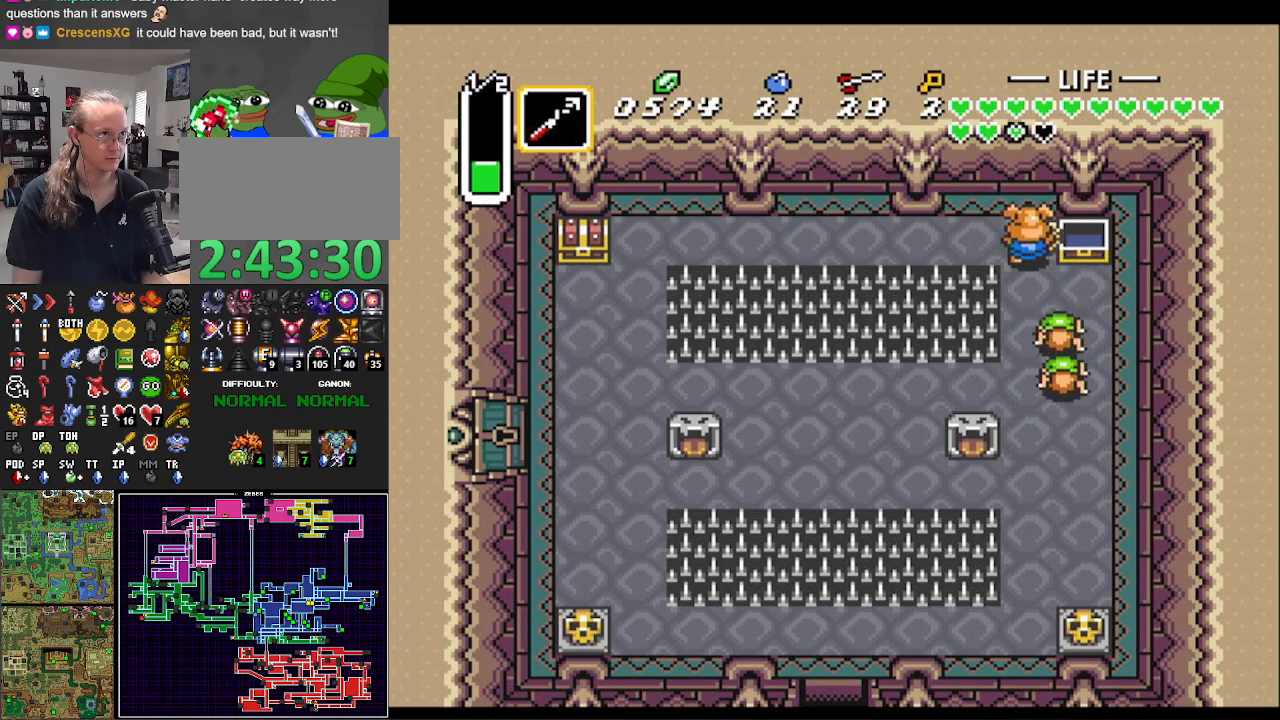
{"buttons": ["DPAD_LEFT"], "events": [[33, "DPAD_LEFT", "down"], [83, "DPAD_UP", "up"], [83, "Y", "down"], [200, "DPAD_LEFT", "up"], [217, "Y", "up"], [400, "DPAD_LEFT", "down"]]}
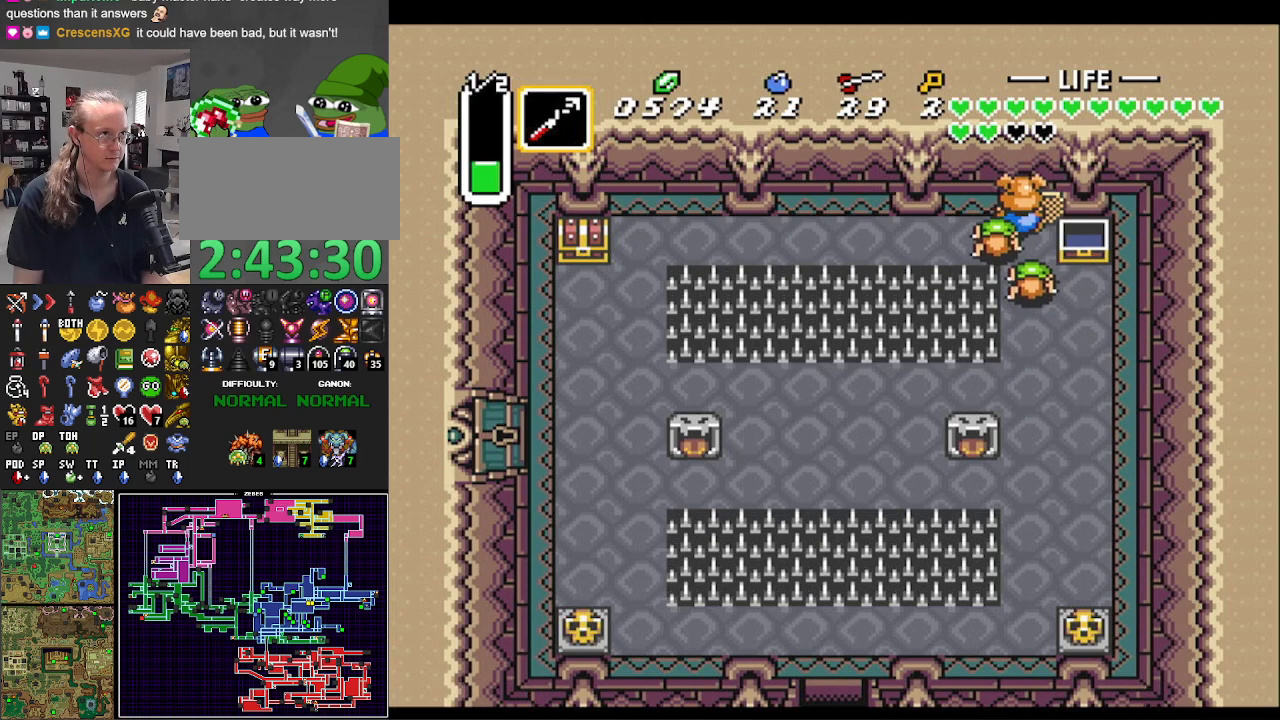
{"buttons": ["DPAD_LEFT"], "events": [[17, "Y", "down"], [117, "Y", "up"], [367, "DPAD_DOWN", "down"], [433, "DPAD_DOWN", "up"]]}
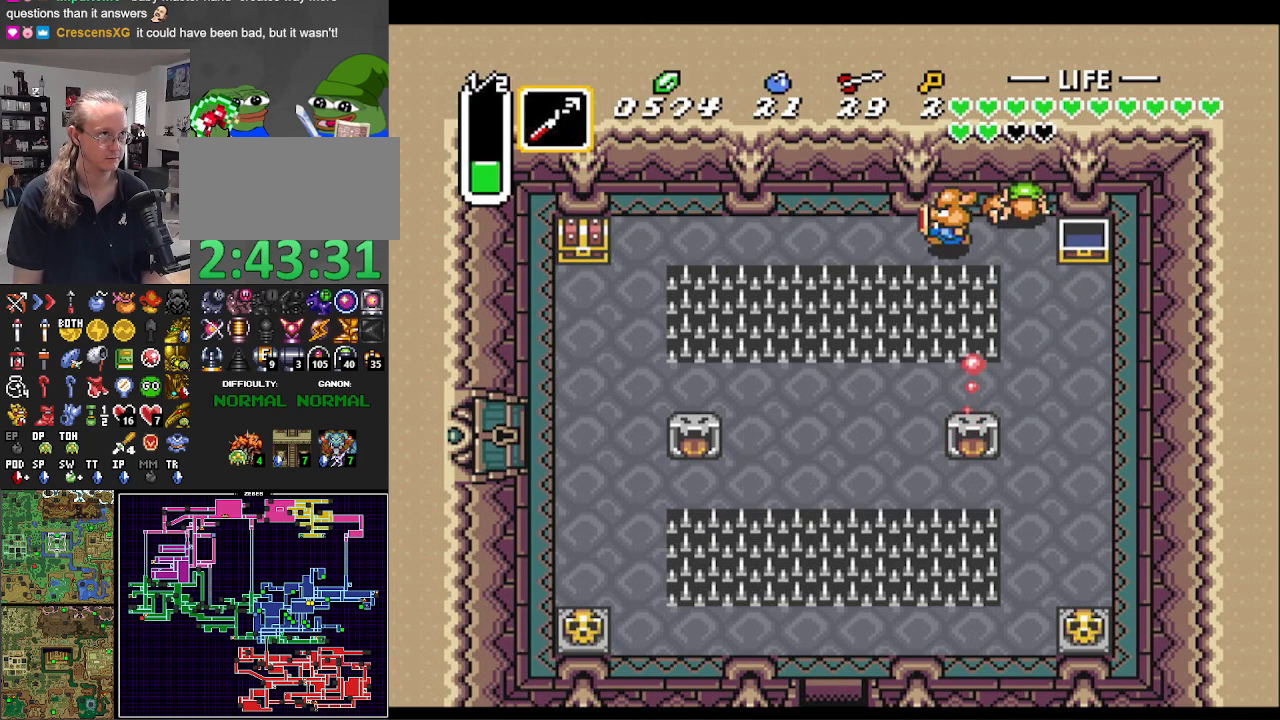
{"buttons": ["DPAD_LEFT"], "events": [[83, "Y", "down"], [183, "Y", "up"]]}
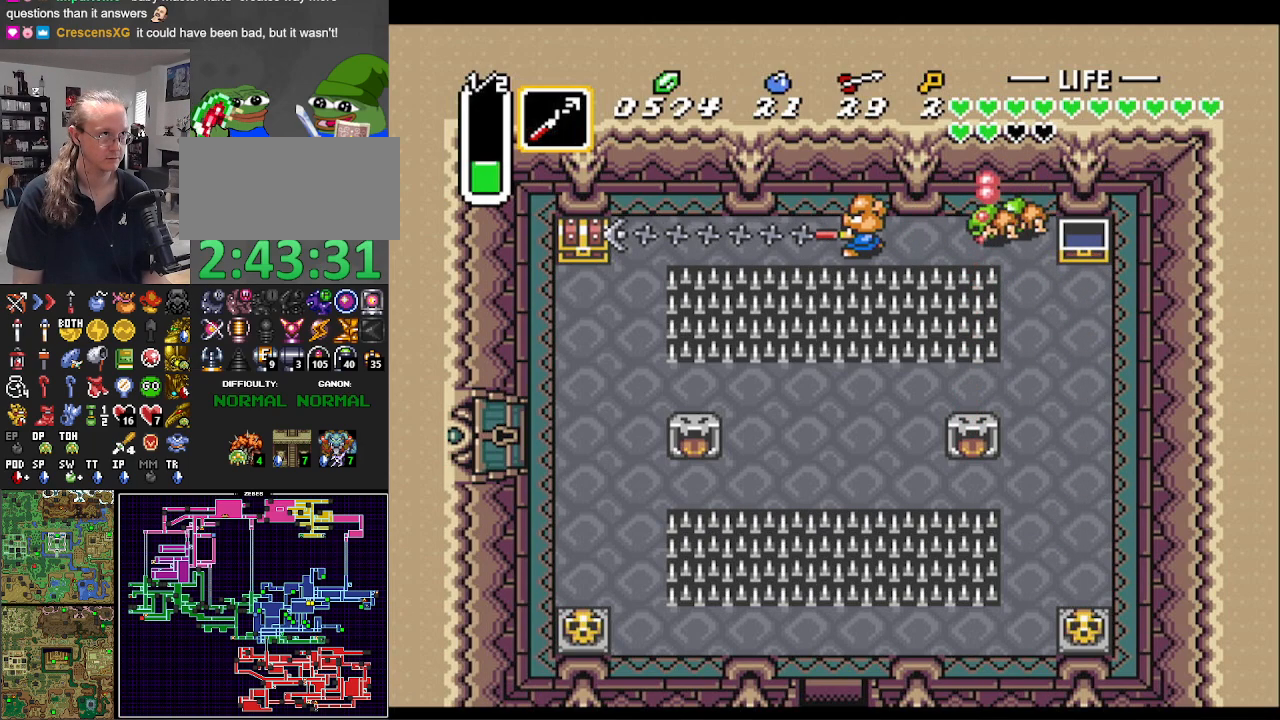
{"buttons": ["DPAD_DOWN", "DPAD_LEFT"], "events": [[67, "DPAD_LEFT", "up"], [283, "DPAD_DOWN", "down"], [367, "DPAD_LEFT", "down"]]}
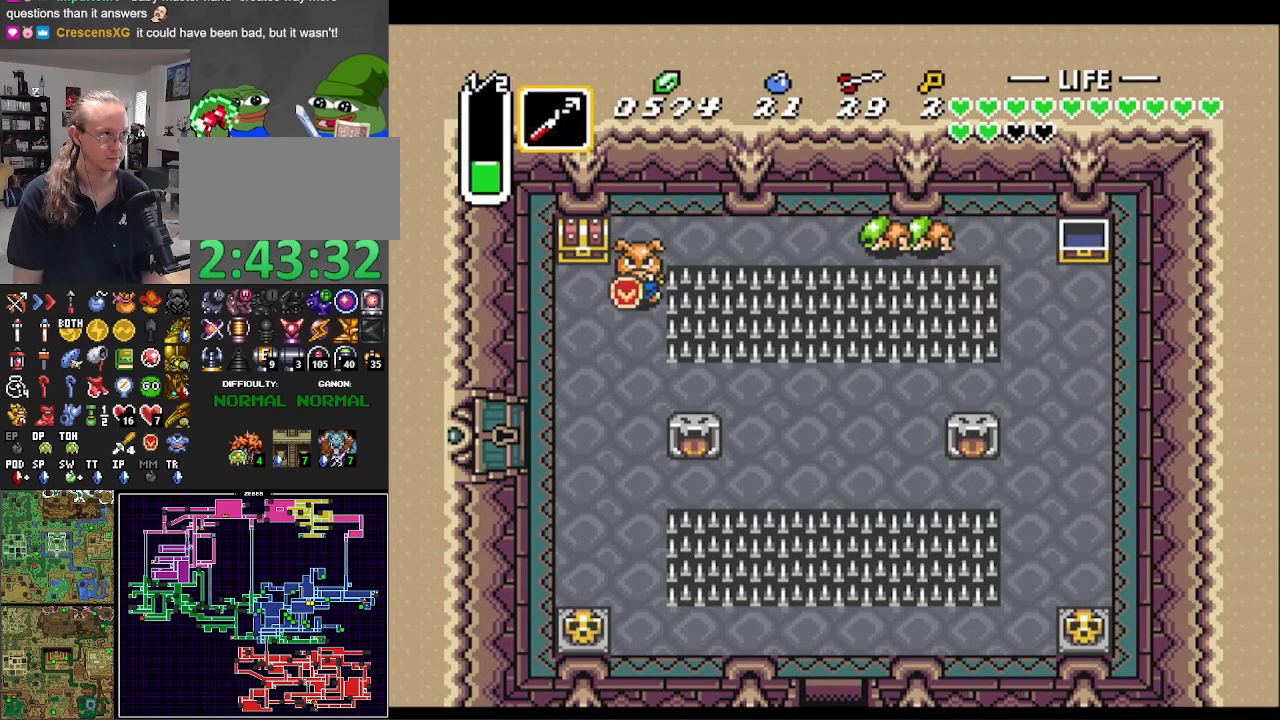
{"buttons": [], "events": [[17, "DPAD_DOWN", "up"], [100, "DPAD_UP", "down"], [150, "DPAD_LEFT", "up"], [233, "A", "down"], [317, "DPAD_UP", "up"], [450, "A", "up"]]}
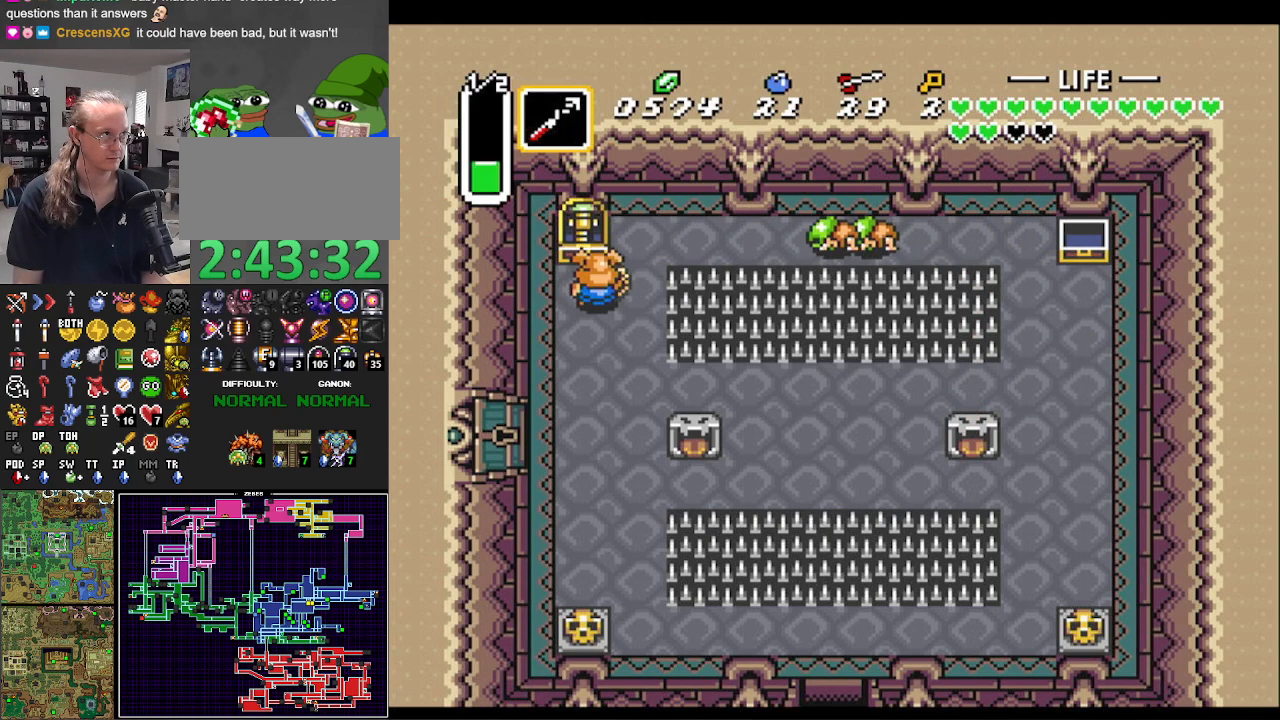
{"buttons": ["DPAD_DOWN", "DPAD_LEFT"], "events": [[33, "DPAD_DOWN", "down"], [267, "DPAD_LEFT", "down"]]}
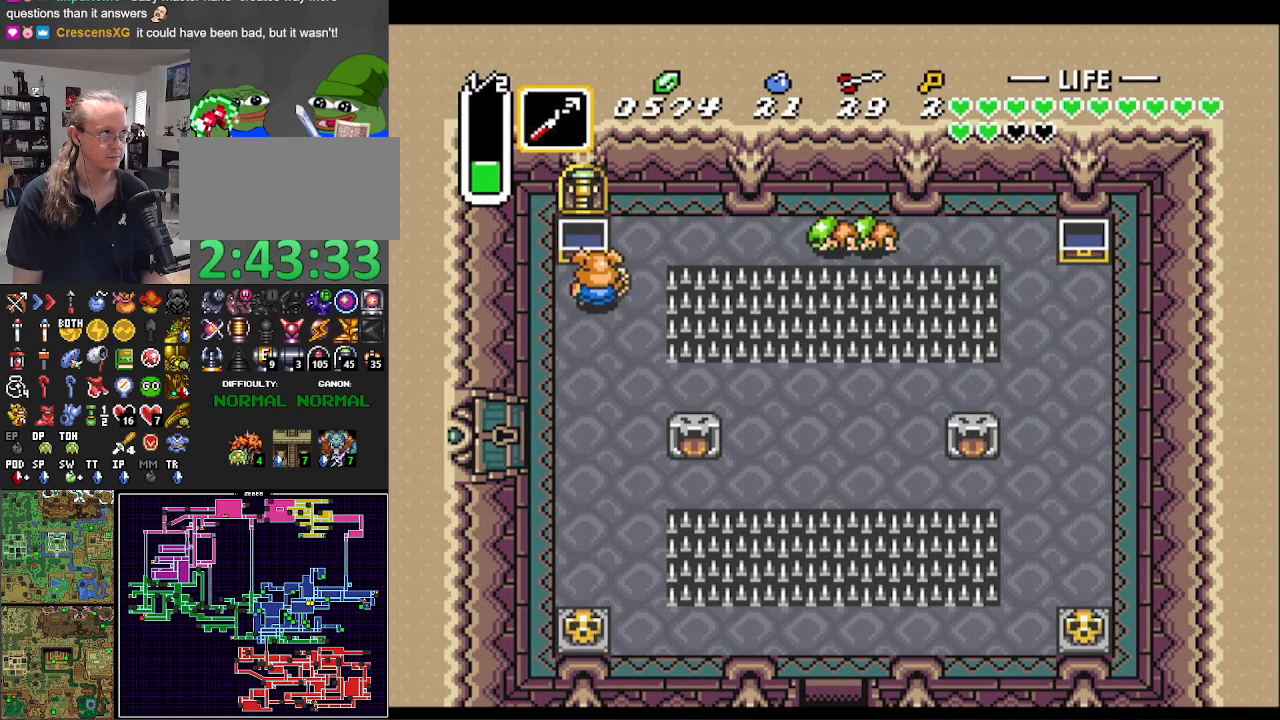
{"buttons": ["DPAD_DOWN", "DPAD_LEFT"], "events": [[367, "R1", "down"], [500, "R1", "up"]]}
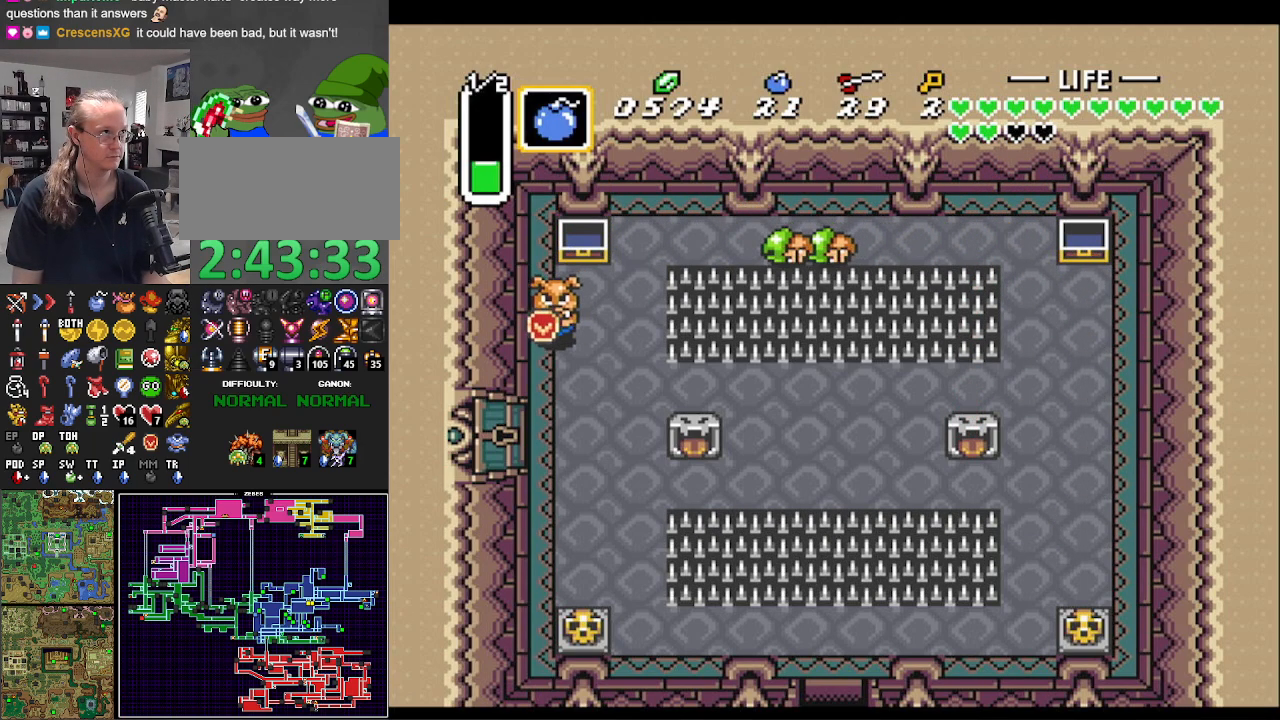
{"buttons": ["DPAD_LEFT"], "events": [[50, "DPAD_LEFT", "up"], [400, "DPAD_LEFT", "down"], [467, "DPAD_DOWN", "up"]]}
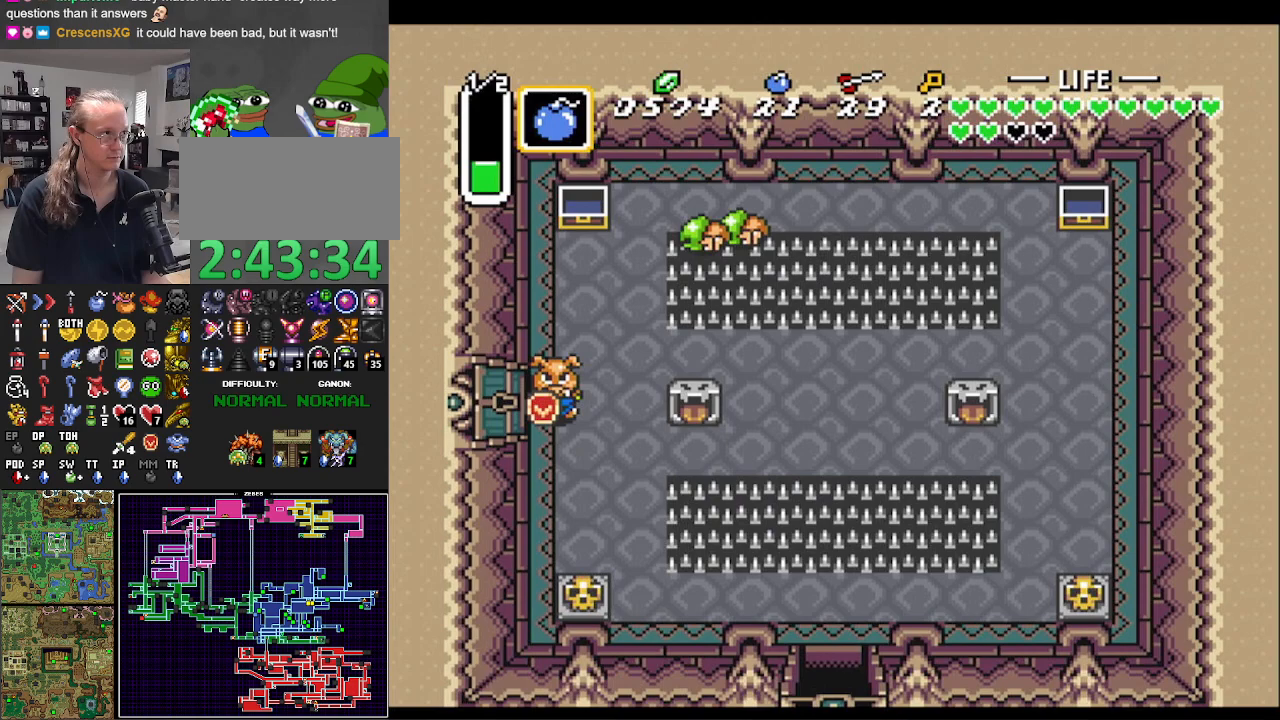
{"buttons": ["DPAD_LEFT"], "events": []}
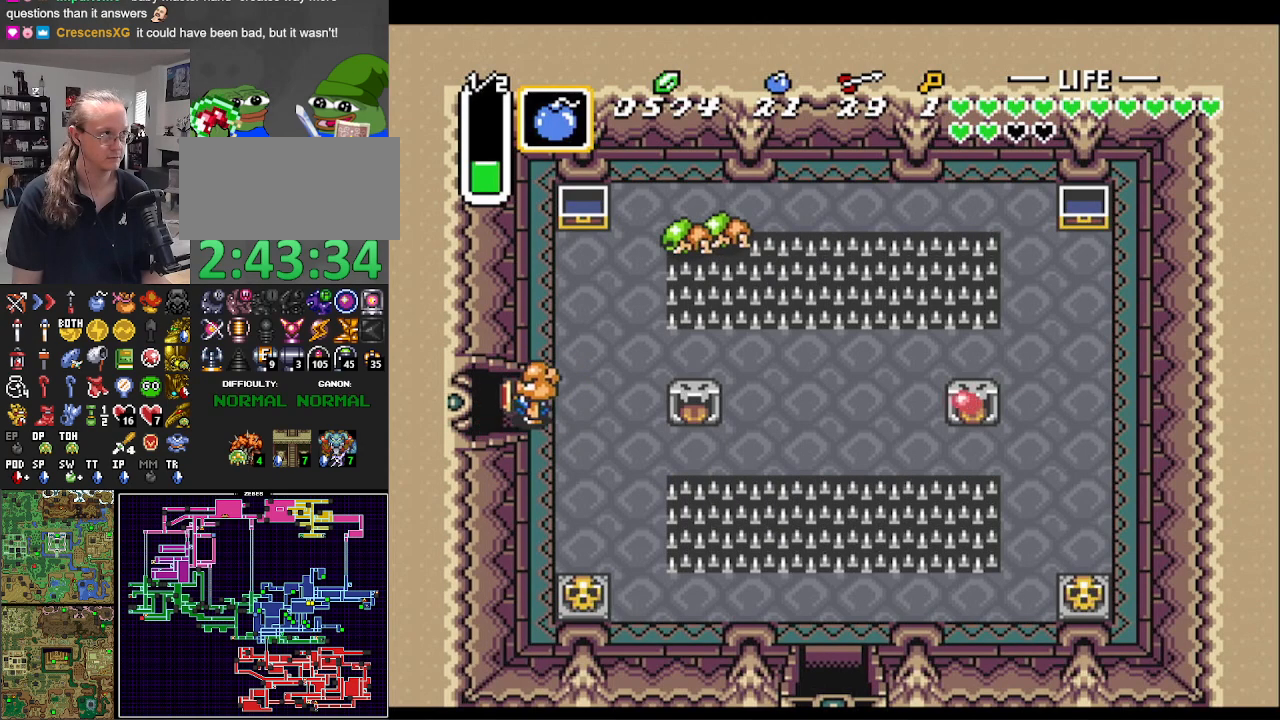
{"buttons": ["DPAD_LEFT"], "events": []}
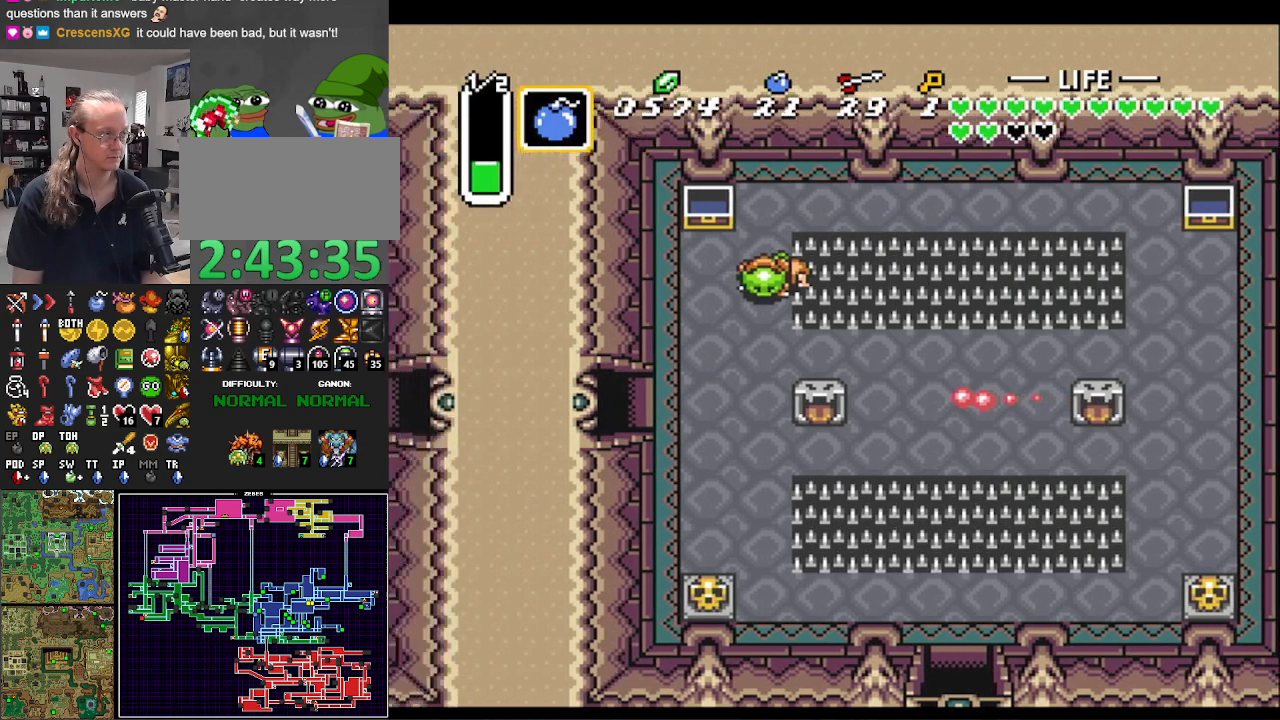
{"buttons": ["DPAD_LEFT"], "events": []}
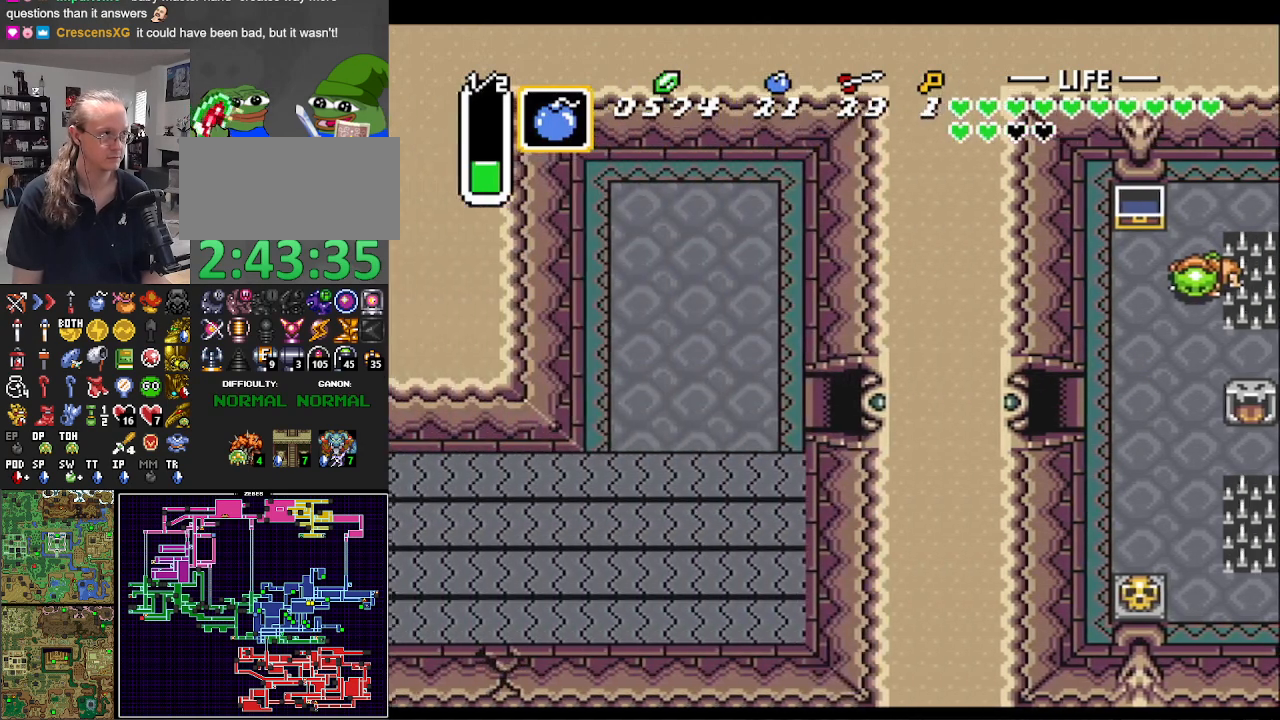
{"buttons": ["DPAD_LEFT"], "events": []}
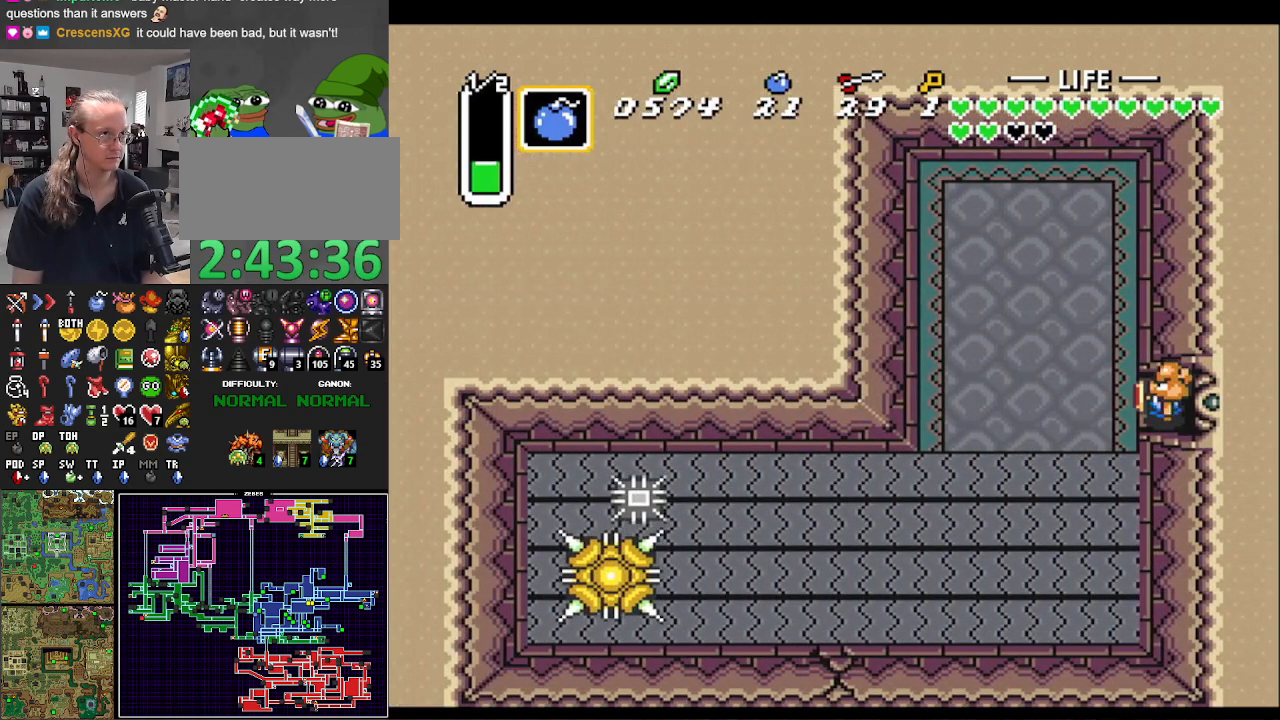
{"buttons": ["DPAD_LEFT"], "events": []}
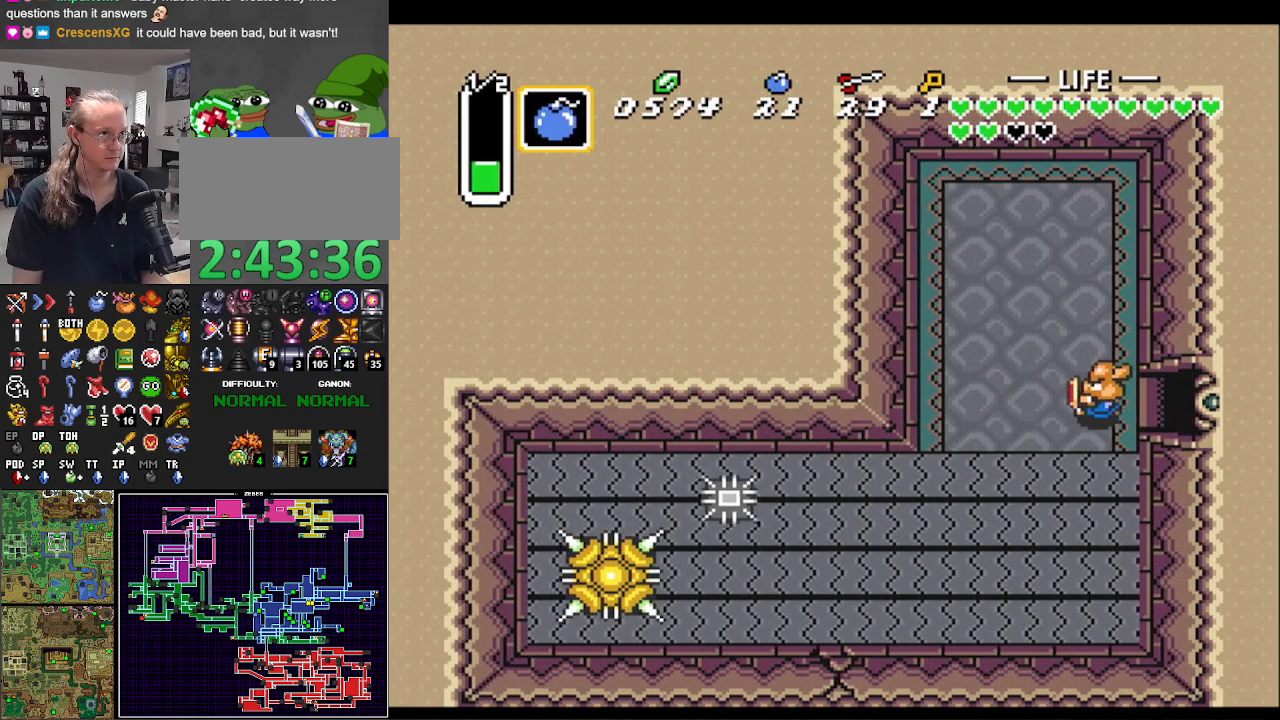
{"buttons": ["DPAD_LEFT"], "events": [[83, "Y", "down"], [233, "Y", "up"], [350, "A", "down"], [500, "A", "up"]]}
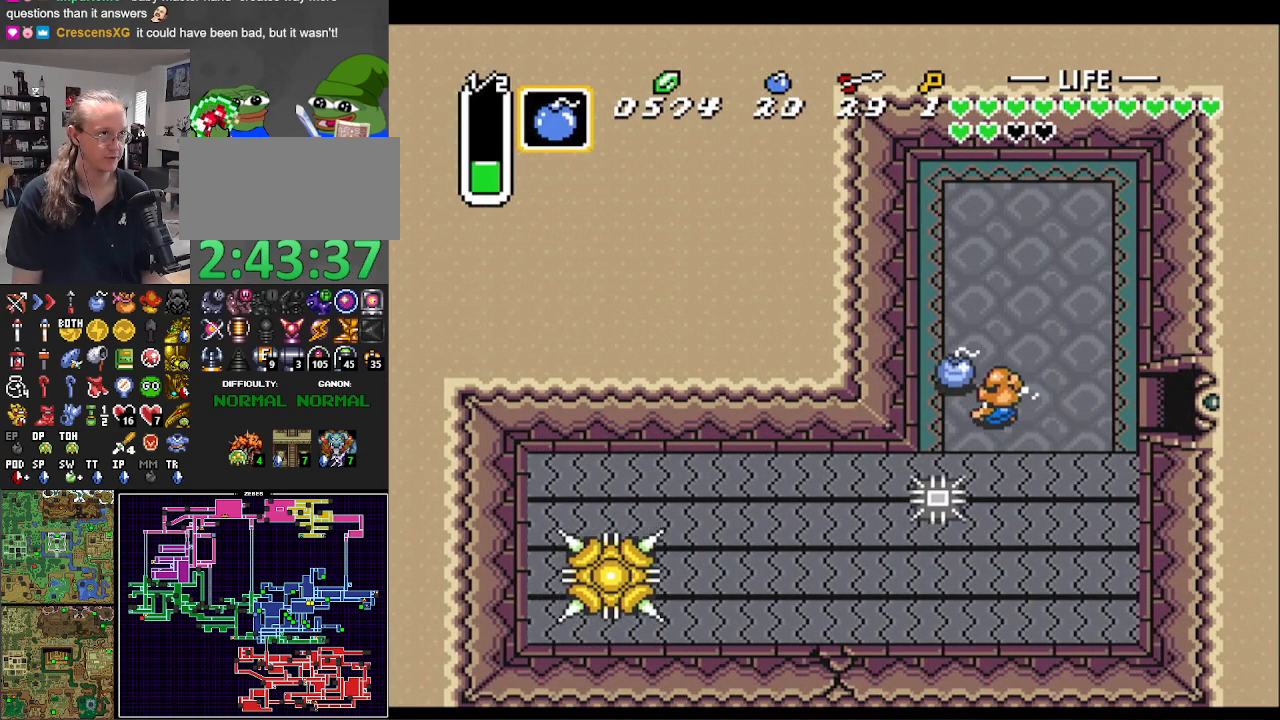
{"buttons": ["DPAD_DOWN"], "events": [[283, "DPAD_UP", "down"], [317, "DPAD_LEFT", "up"], [400, "DPAD_RIGHT", "down"], [417, "DPAD_RIGHT", "up"], [433, "DPAD_LEFT", "down"], [433, "DPAD_UP", "up"], [450, "DPAD_DOWN", "down"], [450, "DPAD_LEFT", "up"]]}
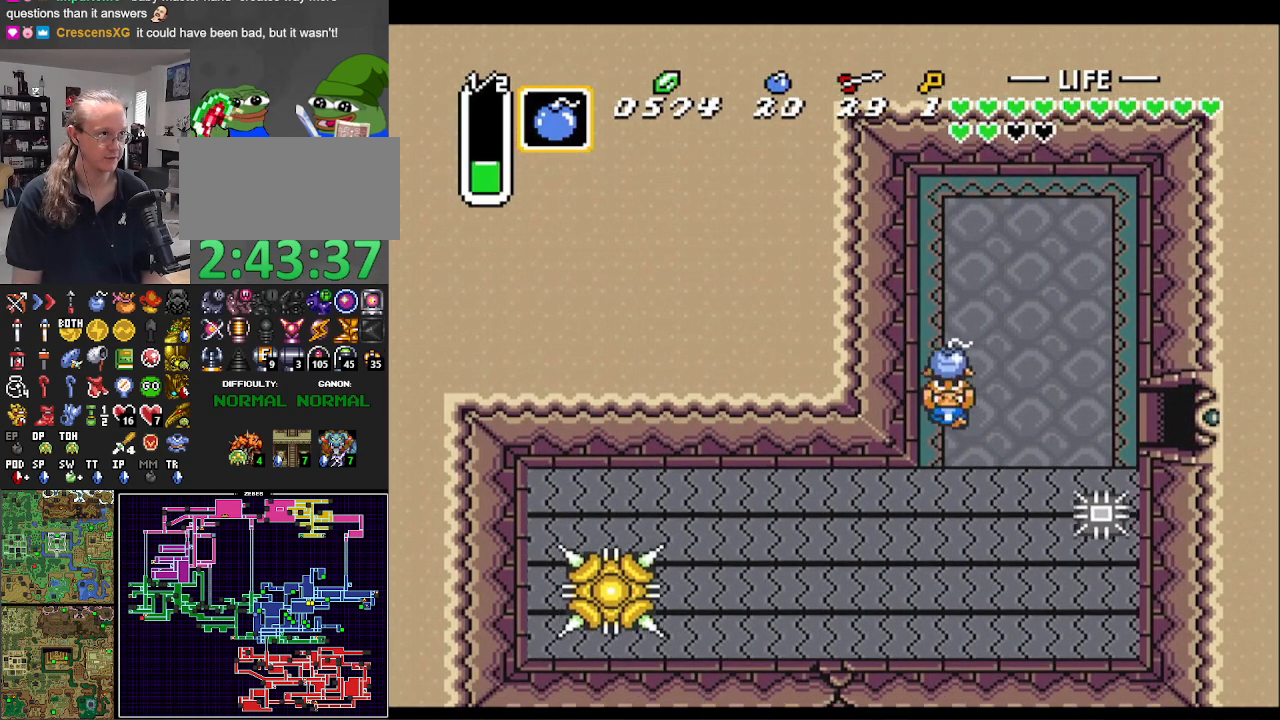
{"buttons": [], "events": [[150, "A", "down"], [233, "DPAD_DOWN", "up"], [283, "A", "up"]]}
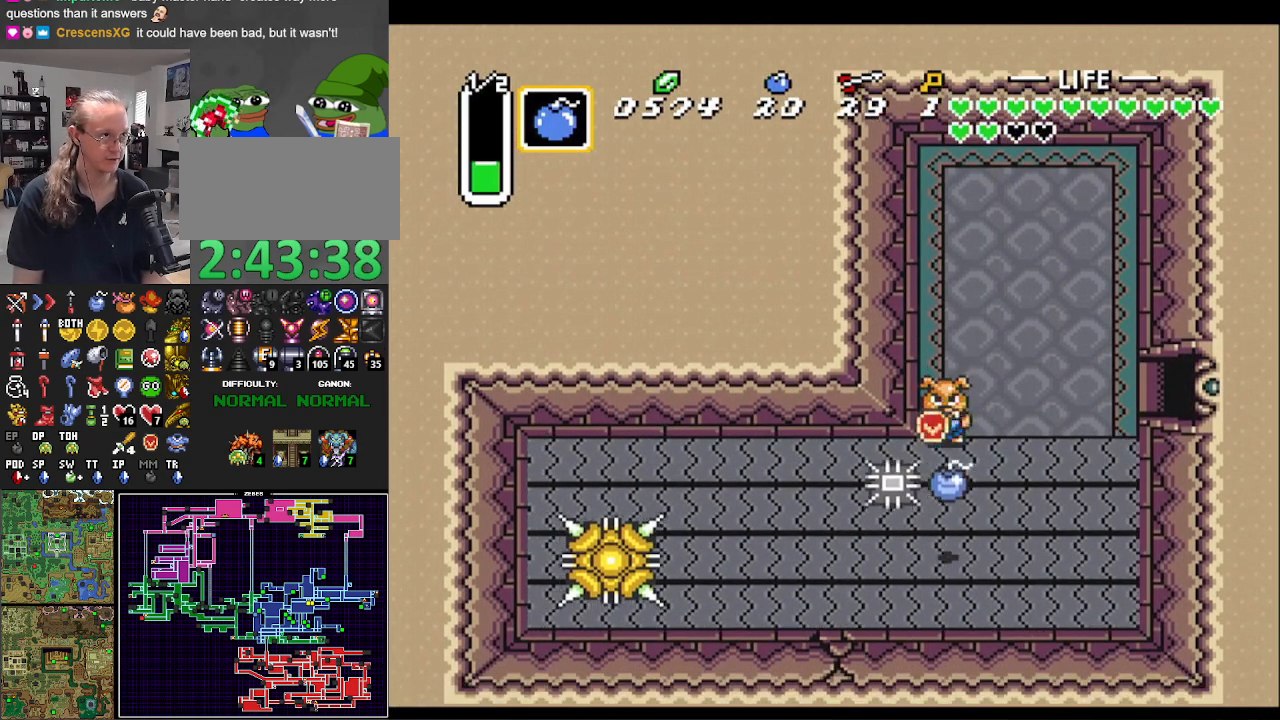
{"buttons": ["DPAD_DOWN"], "events": [[33, "DPAD_DOWN", "down"], [67, "DPAD_RIGHT", "down"], [333, "DPAD_RIGHT", "up"]]}
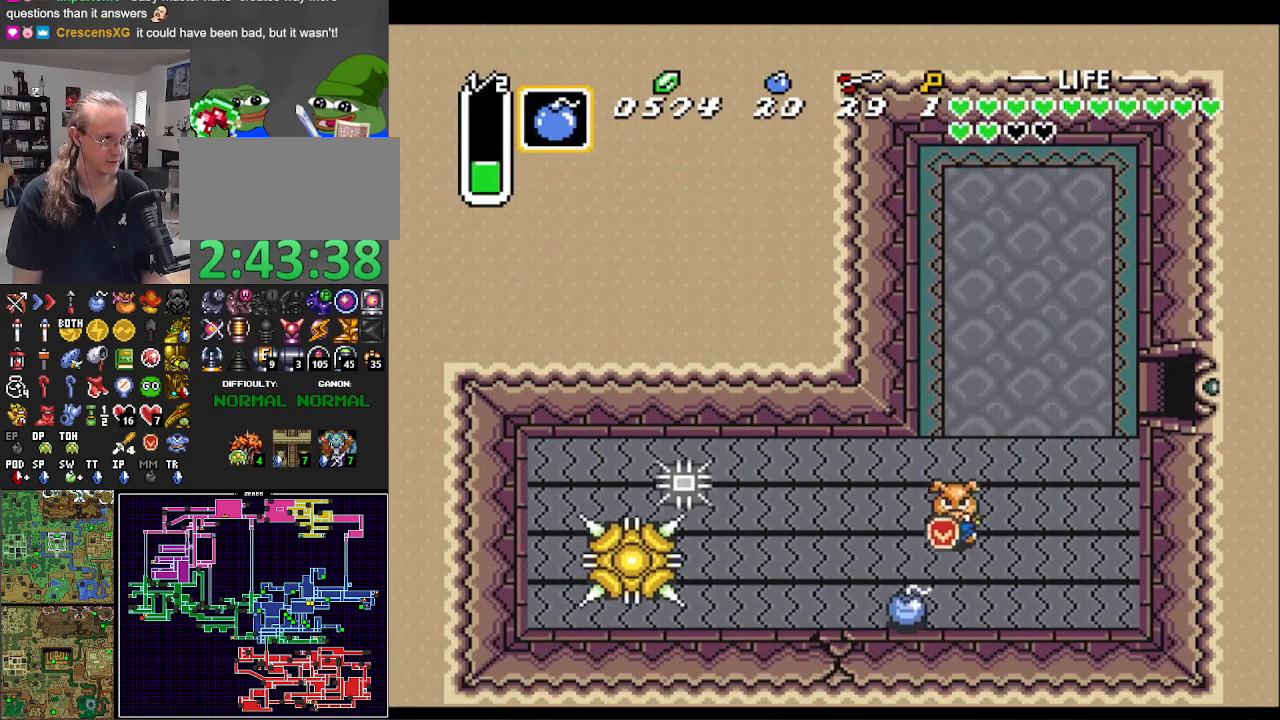
{"buttons": ["DPAD_UP", "DPAD_RIGHT"], "events": [[233, "DPAD_RIGHT", "down"], [267, "DPAD_DOWN", "up"], [283, "DPAD_UP", "down"]]}
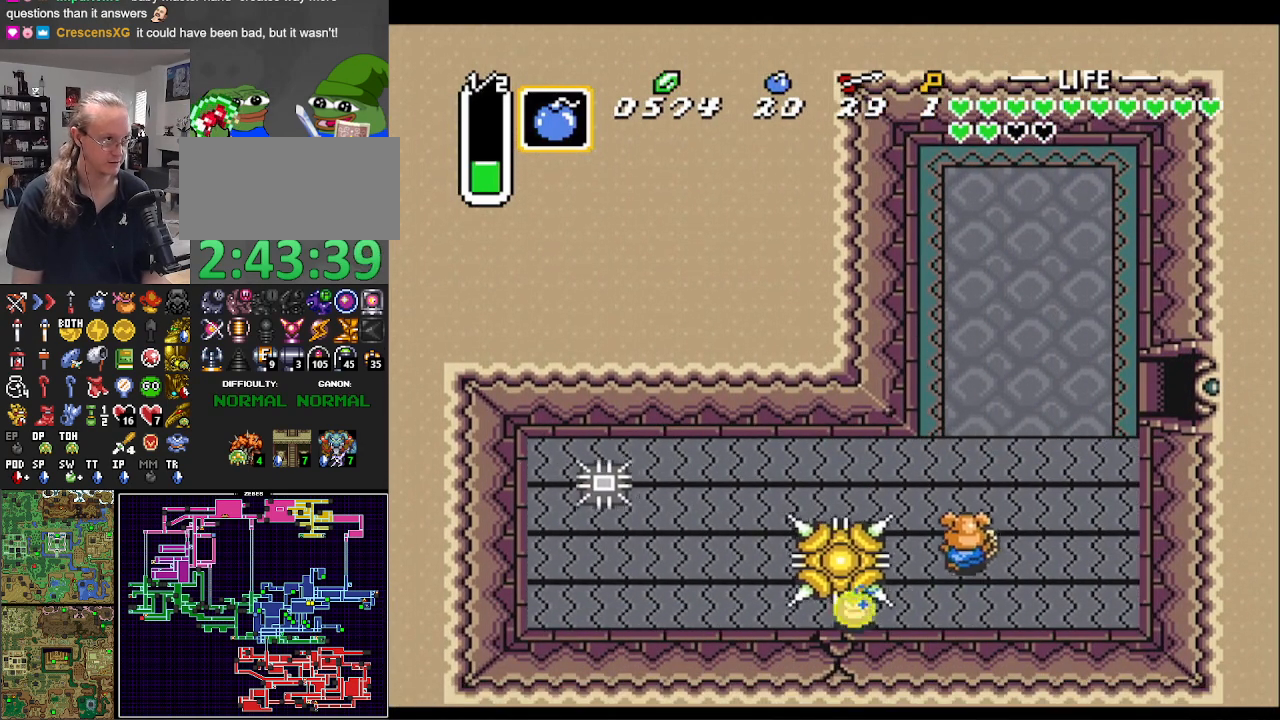
{"buttons": ["DPAD_DOWN", "DPAD_RIGHT"], "events": [[33, "DPAD_RIGHT", "up"], [100, "DPAD_RIGHT", "down"], [133, "DPAD_RIGHT", "up"], [283, "DPAD_LEFT", "down"], [300, "DPAD_UP", "up"], [333, "DPAD_DOWN", "down"], [333, "DPAD_LEFT", "up"], [367, "DPAD_RIGHT", "down"]]}
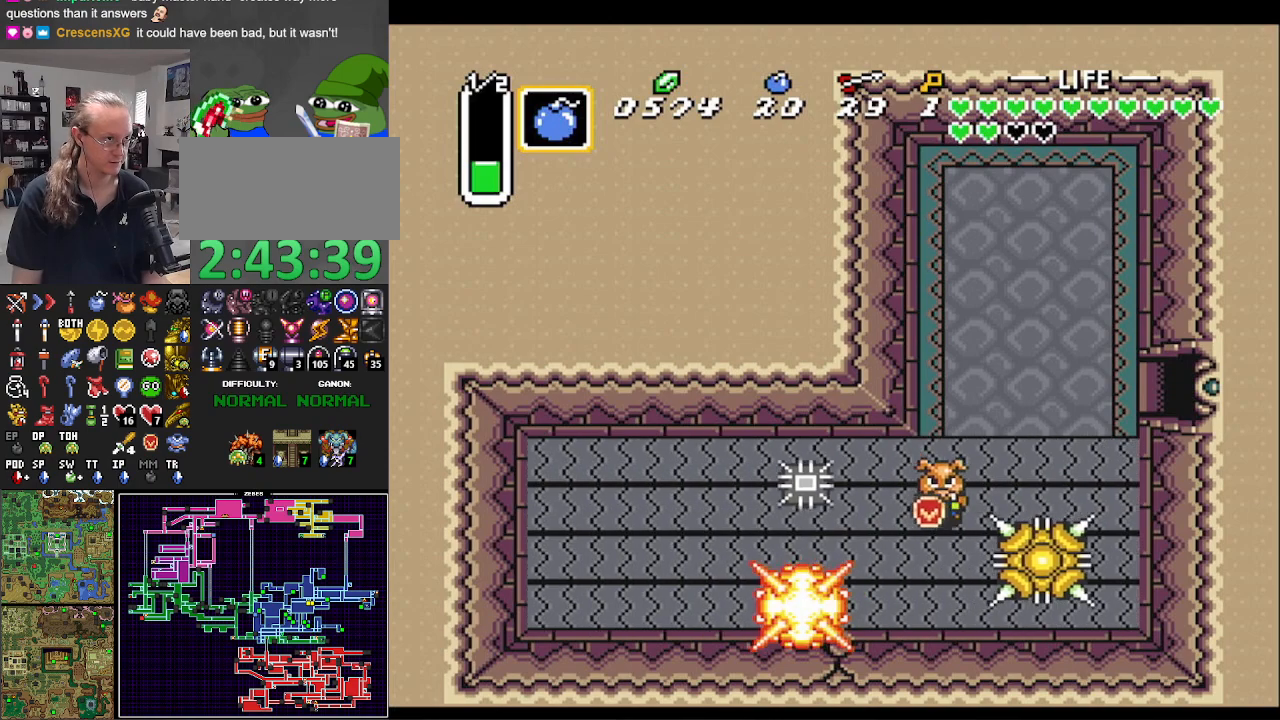
{"buttons": ["DPAD_LEFT"], "events": [[133, "DPAD_RIGHT", "up"], [300, "DPAD_LEFT", "down"], [350, "DPAD_DOWN", "up"]]}